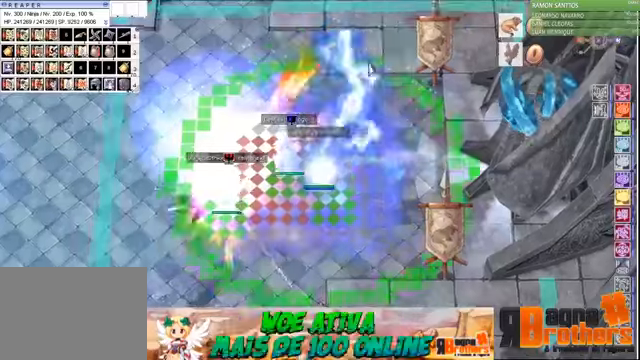
Gameplay with keyboard and mouse; each line is a JSON object with the keys and mouse buttons held at the frame after it. "events" lists presses ("down") and releases ("up") of "1", "2", "3", "4", "5", "a", "alt", "c", "caps_lock", "ctrl", "d", "e", "f", "f1", "f2", "f3", "f4", "f5", "g", "q", "r", "s", "shift", "space", "t", "tab", "v", "w", "x", "z", "mouse_left", "mouse_wheel" and "mouse_right" between this image and that frame as [ms after this image, input, new state], when the widget could be followed in between. "mouse_left", "mouse_wheel", "mouse_right" = the "left", "wheel", "right" buttons of the "mouse" list. No other keys are recorded. "wheel" means that the mouse wheel is clicked or scrolled. Not read: mouse_move.
{"keys": [], "mouse": [], "events": [[133, "g", "down"], [233, "g", "up"]]}
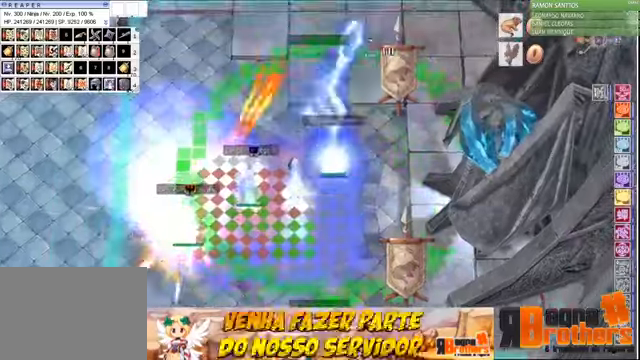
{"keys": ["f"], "mouse": [], "events": [[333, "e", "down"], [367, "f", "down"], [433, "e", "up"], [433, "f", "up"], [500, "f", "down"]]}
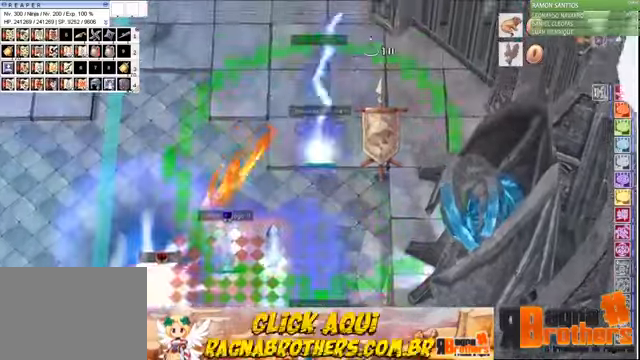
{"keys": [], "mouse": [], "events": [[67, "e", "down"], [100, "f", "up"], [200, "c", "down"], [267, "c", "up"], [267, "e", "up"], [367, "t", "down"], [467, "t", "up"]]}
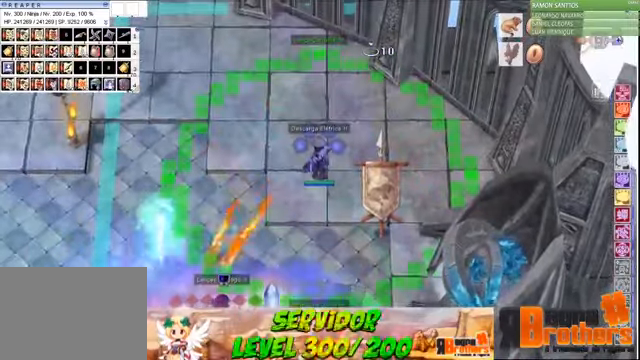
{"keys": [], "mouse": [], "events": []}
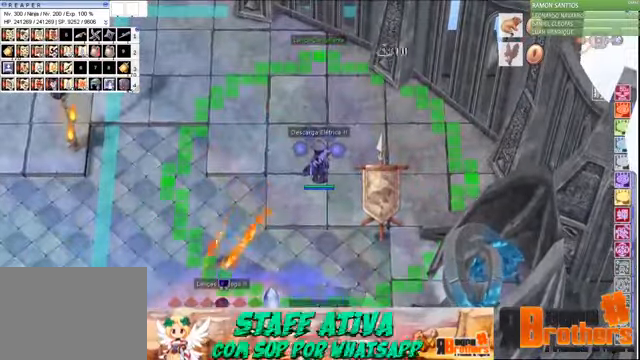
{"keys": [], "mouse": [], "events": []}
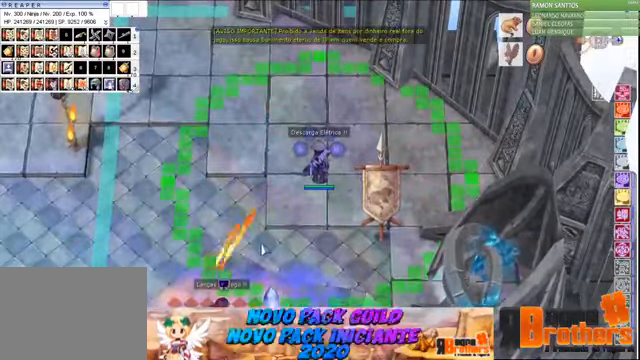
{"keys": [], "mouse": [], "events": []}
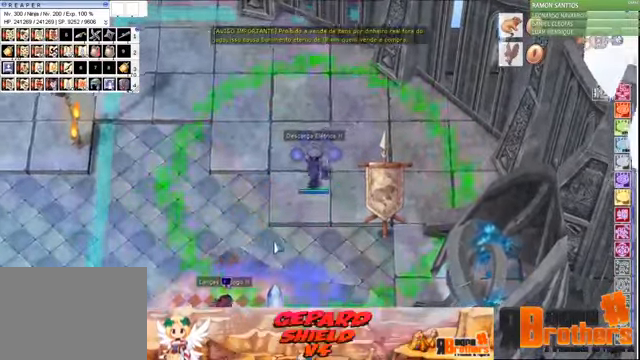
{"keys": [], "mouse": [], "events": []}
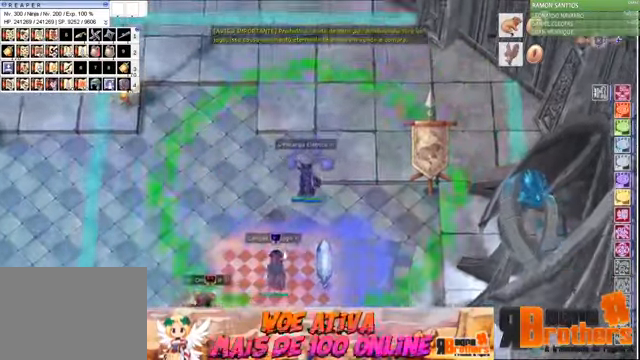
{"keys": [], "mouse": [], "events": [[200, "g", "down"], [333, "g", "up"], [367, "g", "down"], [467, "g", "up"]]}
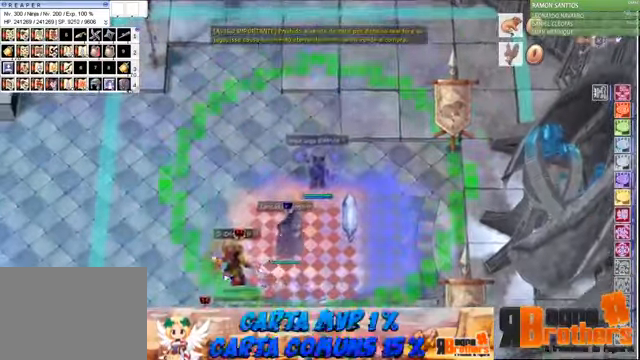
{"keys": ["g"], "mouse": [], "events": [[67, "g", "down"], [100, "g", "up"], [200, "g", "down"], [300, "g", "up"], [367, "g", "down"], [400, "g", "up"], [500, "g", "down"]]}
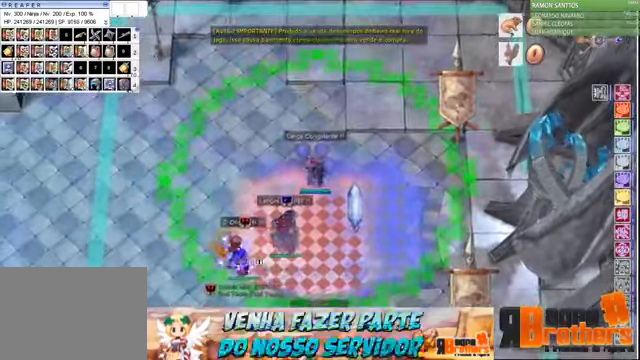
{"keys": ["g"], "mouse": [], "events": [[33, "g", "up"], [133, "g", "down"], [167, "g", "up"], [233, "g", "down"], [300, "g", "up"], [366, "g", "down"], [466, "g", "up"], [500, "g", "down"]]}
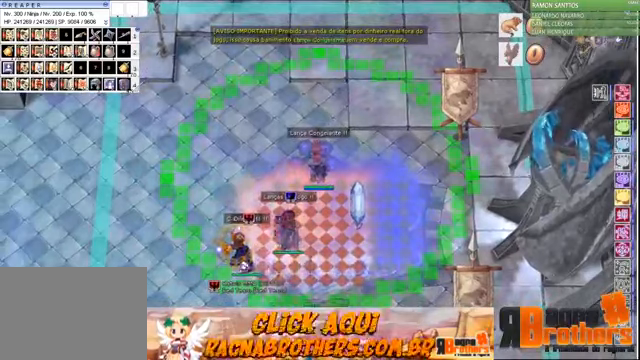
{"keys": ["g"], "mouse": [], "events": [[66, "g", "up"], [166, "g", "down"], [200, "g", "up"], [266, "g", "down"], [333, "g", "up"], [366, "g", "down"], [433, "g", "up"], [466, "g", "down"]]}
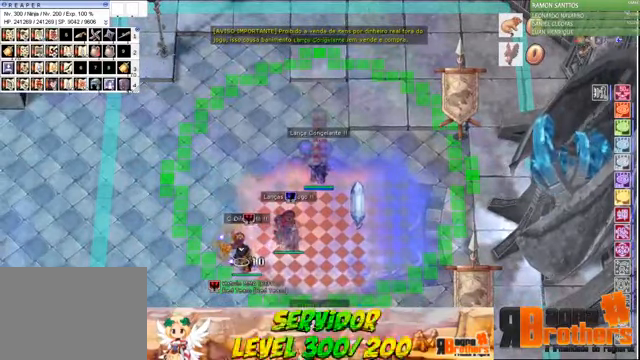
{"keys": ["g"], "mouse": [], "events": [[66, "g", "up"], [100, "g", "down"], [200, "g", "up"], [266, "g", "down"], [300, "g", "up"], [366, "g", "down"]]}
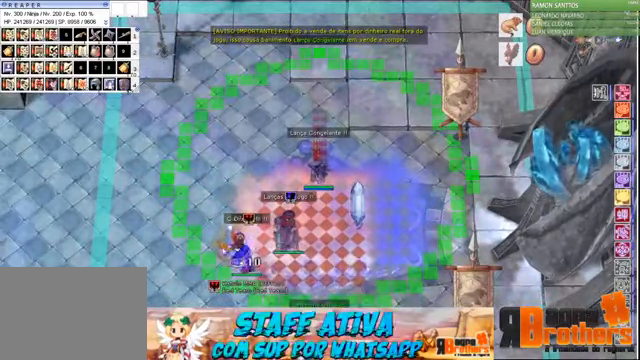
{"keys": ["g"], "mouse": [], "events": [[33, "g", "up"], [133, "g", "down"], [166, "g", "up"], [233, "g", "down"], [300, "g", "up"], [366, "g", "down"], [466, "g", "up"], [500, "g", "down"]]}
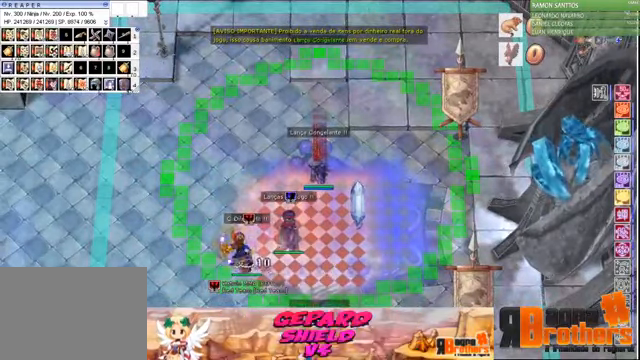
{"keys": ["g"], "mouse": [], "events": [[100, "g", "up"], [166, "g", "down"], [200, "g", "up"], [266, "g", "down"], [333, "g", "up"], [366, "g", "down"], [466, "g", "up"], [500, "g", "down"]]}
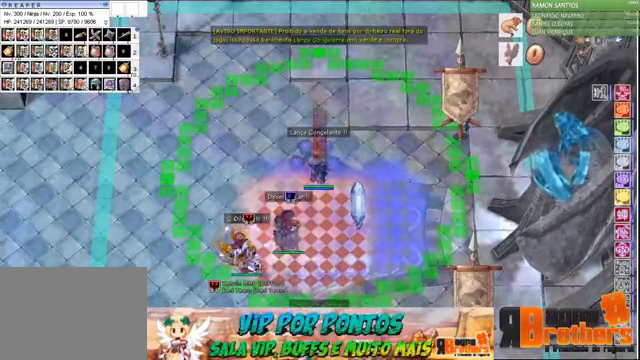
{"keys": ["g"], "mouse": [], "events": [[100, "g", "up"], [166, "g", "down"], [266, "g", "up"], [300, "g", "down"], [366, "g", "up"], [466, "g", "down"]]}
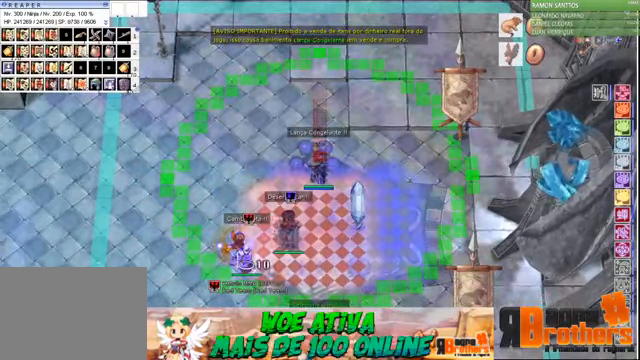
{"keys": ["g"], "mouse": [], "events": [[33, "g", "up"], [66, "g", "down"], [133, "g", "up"], [233, "g", "down"], [266, "g", "up"], [366, "g", "down"], [400, "g", "up"], [500, "g", "down"]]}
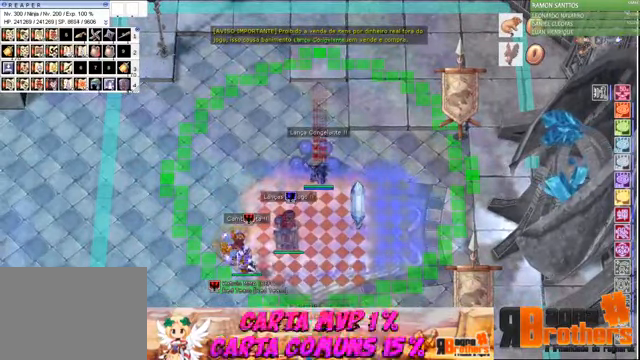
{"keys": [], "mouse": [], "events": [[66, "g", "up"], [166, "g", "down"], [266, "g", "up"]]}
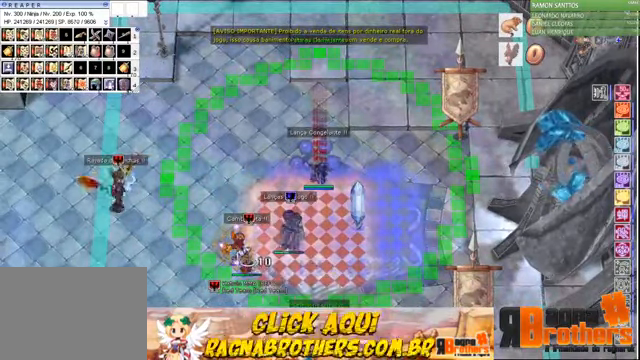
{"keys": [], "mouse": [], "events": []}
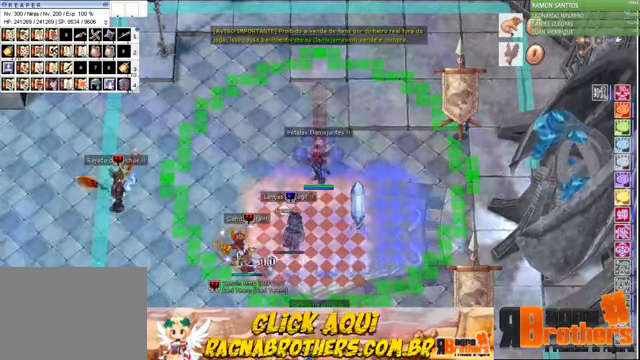
{"keys": [], "mouse": [], "events": []}
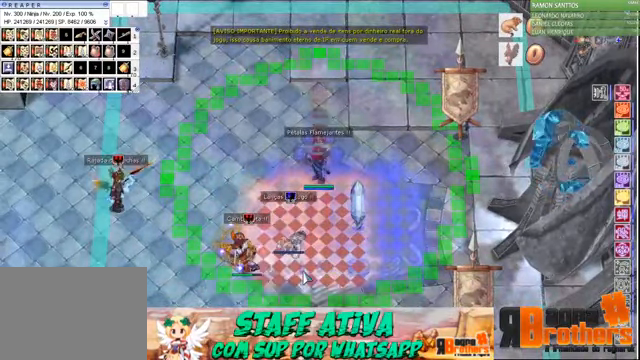
{"keys": ["a"], "mouse": [], "events": [[466, "a", "down"]]}
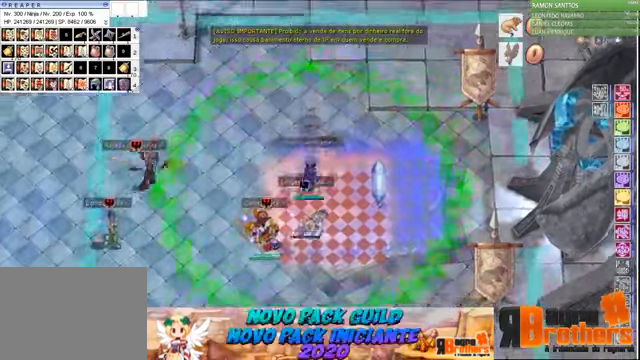
{"keys": [], "mouse": [], "events": [[66, "a", "up"], [100, "a", "down"], [167, "a", "up"], [267, "a", "down"], [367, "a", "up"], [467, "a", "down"], [500, "a", "up"]]}
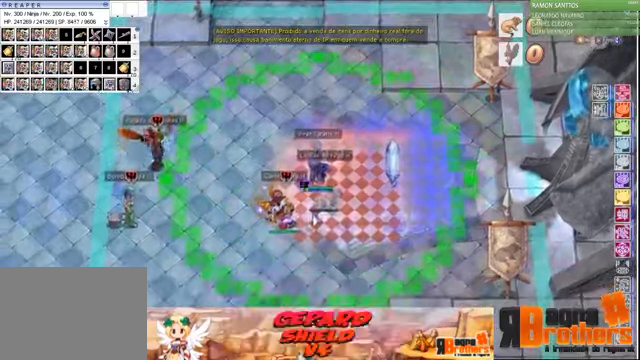
{"keys": ["a"], "mouse": [], "events": [[67, "a", "down"], [134, "a", "up"], [234, "a", "down"], [267, "s", "down"], [367, "a", "up"], [467, "a", "down"], [467, "s", "up"]]}
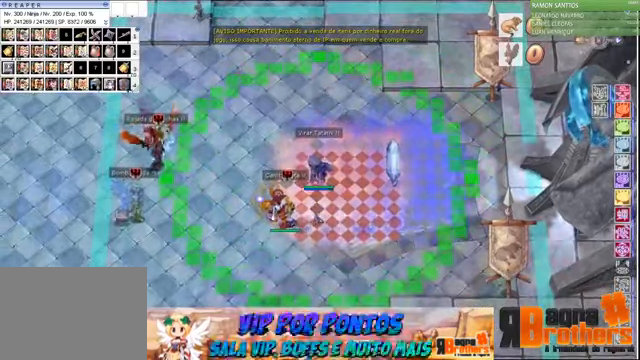
{"keys": ["s"], "mouse": [], "events": [[67, "s", "down"], [100, "a", "up"], [167, "s", "up"], [200, "a", "down"], [267, "a", "up"], [267, "s", "down"], [367, "a", "down"], [367, "s", "up"], [467, "s", "down"], [500, "a", "up"]]}
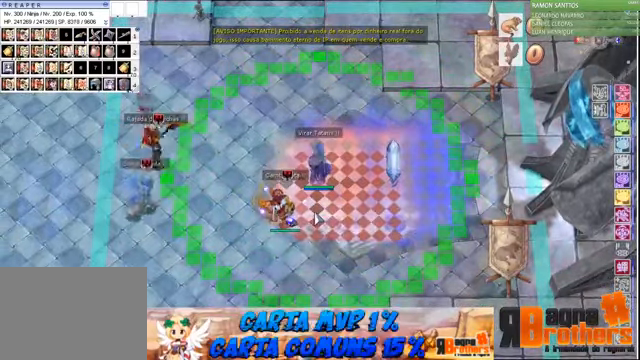
{"keys": ["s"], "mouse": [], "events": [[67, "s", "up"], [100, "a", "down"], [167, "s", "down"], [200, "a", "up"], [300, "a", "down"], [300, "s", "up"], [400, "a", "up"], [500, "s", "down"]]}
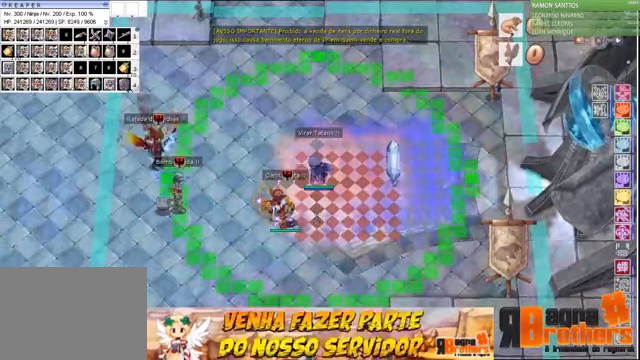
{"keys": ["a"], "mouse": [], "events": [[34, "a", "down"], [67, "s", "up"], [167, "a", "up"], [167, "s", "down"], [267, "a", "down"], [300, "s", "up"], [367, "a", "up"], [367, "s", "down"], [467, "a", "down"], [467, "s", "up"]]}
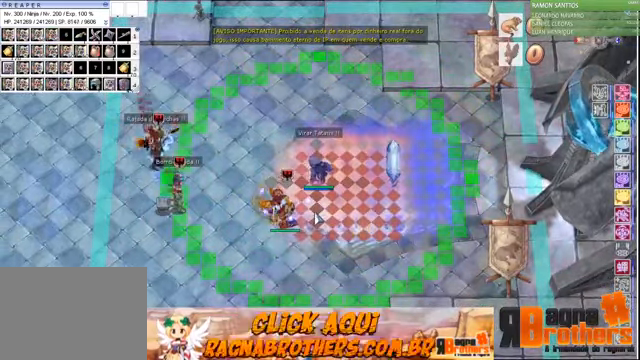
{"keys": ["a"], "mouse": [], "events": [[67, "a", "up"], [67, "s", "down"], [167, "a", "down"], [167, "s", "up"], [267, "a", "up"], [267, "s", "down"], [334, "a", "down"], [334, "s", "up"], [434, "s", "down"], [467, "a", "up"], [500, "a", "down"], [500, "s", "up"]]}
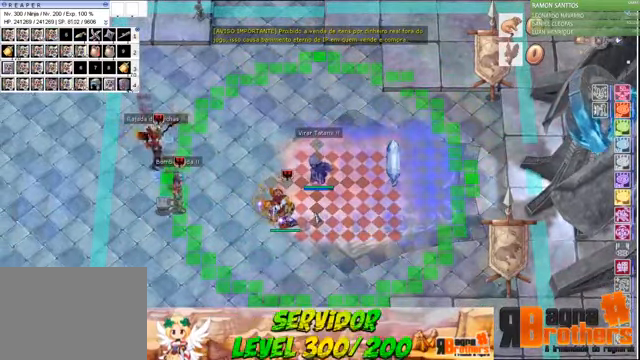
{"keys": ["a"], "mouse": [], "events": [[100, "s", "down"], [167, "a", "up"], [267, "a", "down"], [267, "s", "up"], [300, "s", "down"], [367, "a", "up"], [467, "a", "down"], [467, "s", "up"]]}
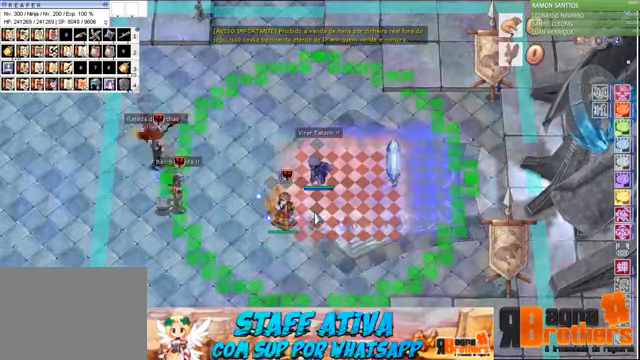
{"keys": ["a", "s"], "mouse": [], "events": [[34, "a", "up"], [34, "s", "down"], [167, "a", "down"], [167, "s", "up"], [234, "a", "up"], [234, "s", "down"], [300, "a", "down"], [367, "s", "up"], [400, "s", "down"], [467, "a", "up"], [500, "a", "down"]]}
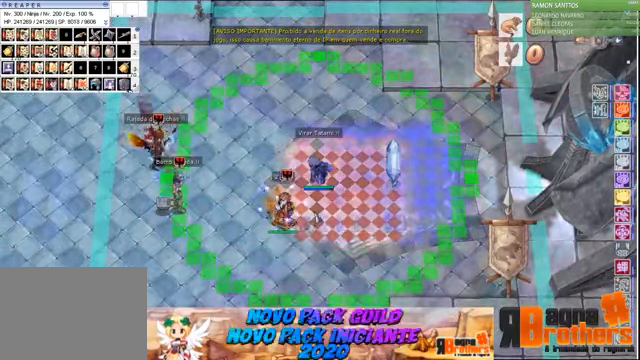
{"keys": ["1"], "mouse": [], "events": [[67, "s", "up"], [100, "s", "down"], [167, "a", "up"], [200, "s", "up"], [267, "1", "down"], [334, "2", "down"], [367, "1", "up"], [367, "3", "down"], [434, "2", "up"], [467, "1", "down"], [467, "3", "up"]]}
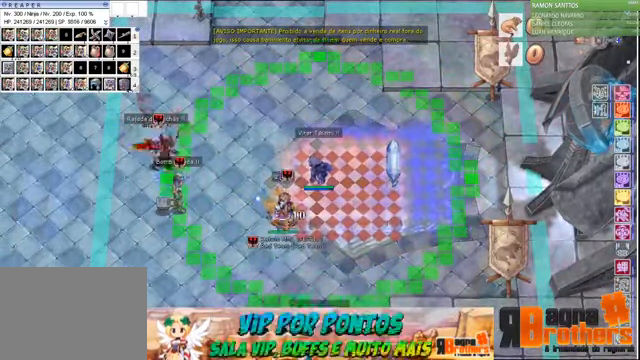
{"keys": ["3"], "mouse": [], "events": [[67, "3", "down"], [100, "1", "up"], [167, "1", "down"], [167, "3", "up"], [200, "2", "down"], [267, "1", "up"], [267, "3", "down"], [300, "2", "up"], [367, "1", "down"], [367, "3", "up"], [400, "2", "down"], [467, "1", "up"], [467, "2", "up"], [467, "3", "down"]]}
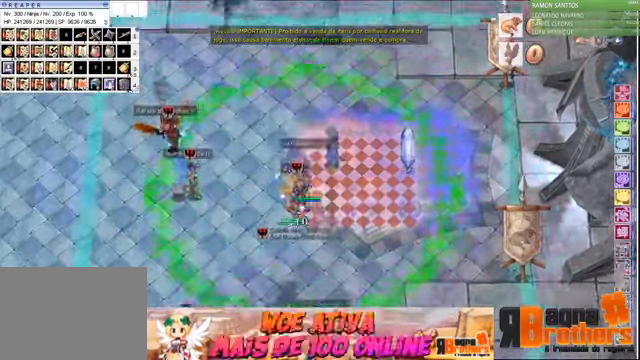
{"keys": [], "mouse": []}